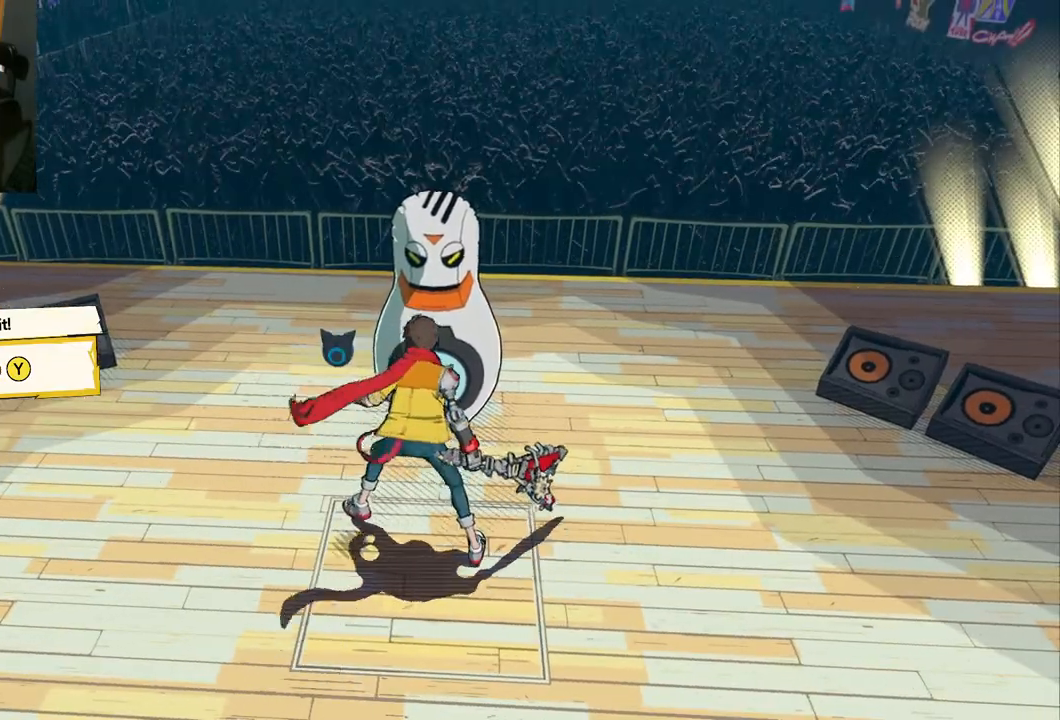
Gameplay with a controller (Xbox layout); each line is a JSON object with the inputs held at the frame after it. "events" lists button and stick changes between this image and that frame as [ms after this image, input, new state], when the widget could be followed in between. Not read: L2 R2.
{"buttons": [], "left_stick": "center", "right_stick": "center", "events": []}
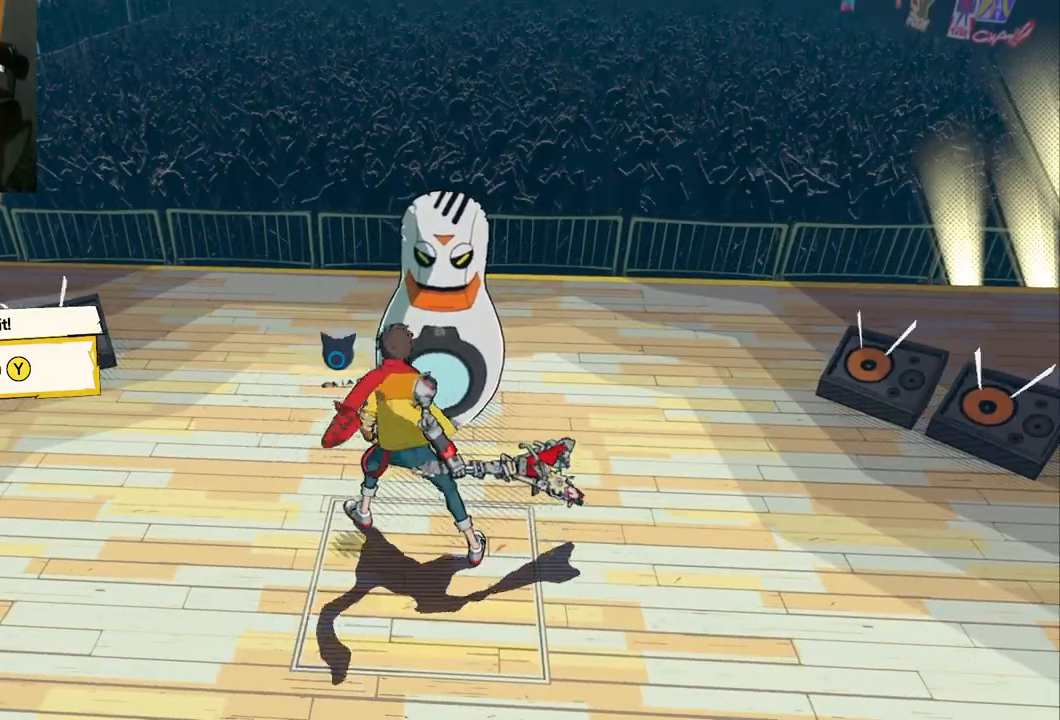
{"buttons": [], "left_stick": "center", "right_stick": "center", "events": [[83, "Y", "down"], [200, "Y", "up"]]}
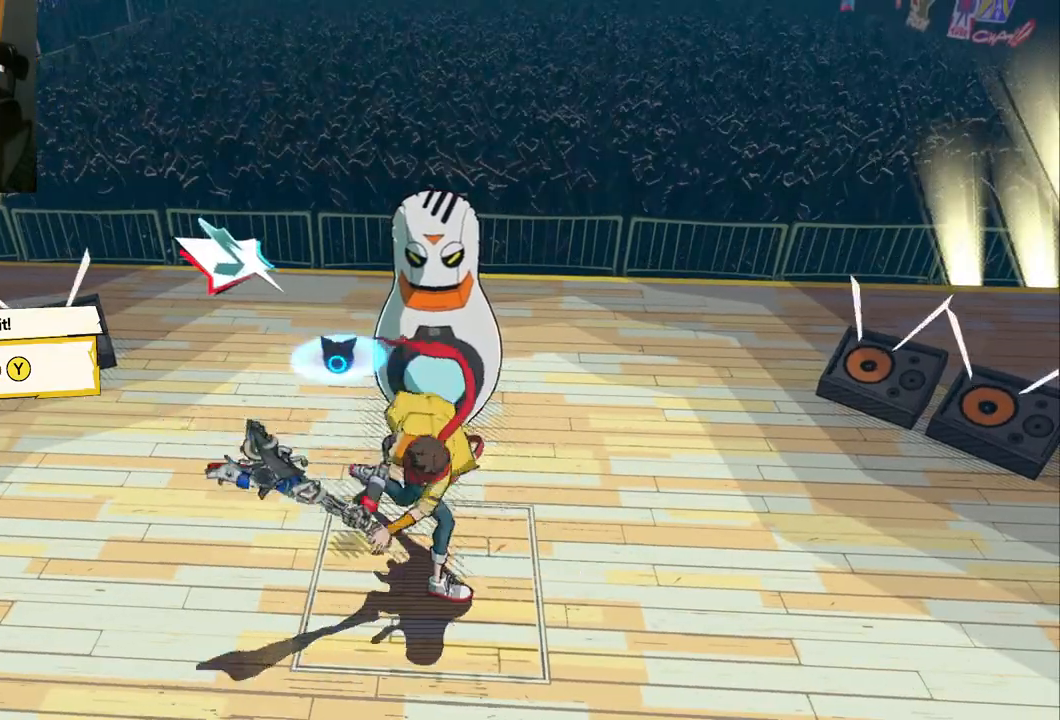
{"buttons": ["Y"], "left_stick": "center", "right_stick": "center", "events": [[483, "Y", "down"]]}
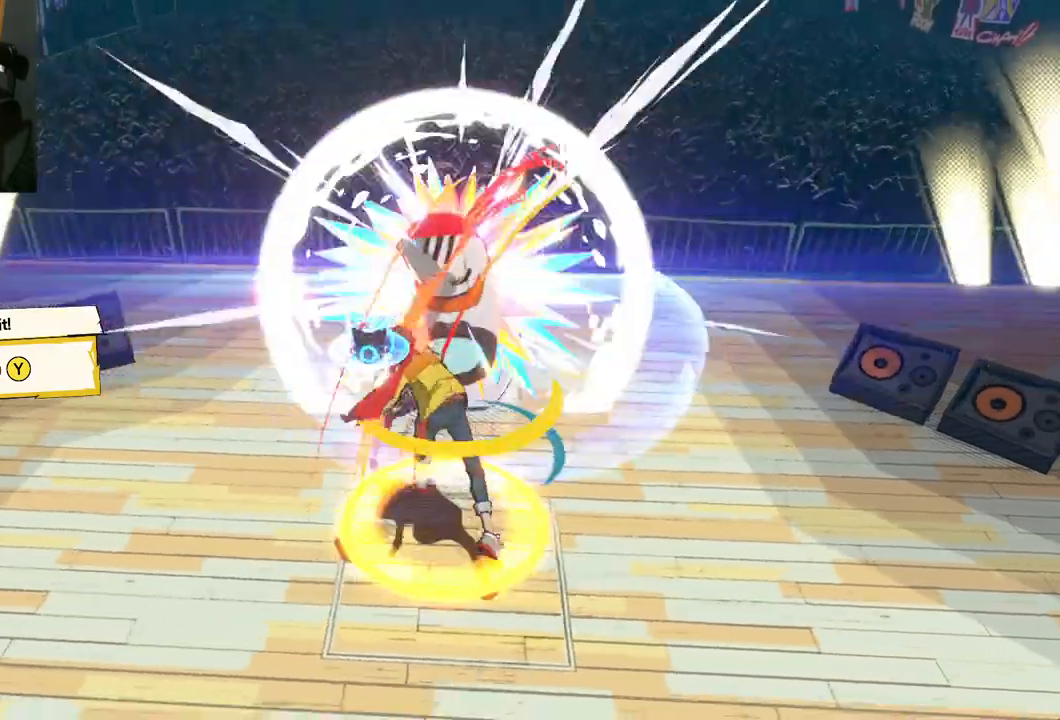
{"buttons": [], "left_stick": "center", "right_stick": "center", "events": [[83, "Y", "up"]]}
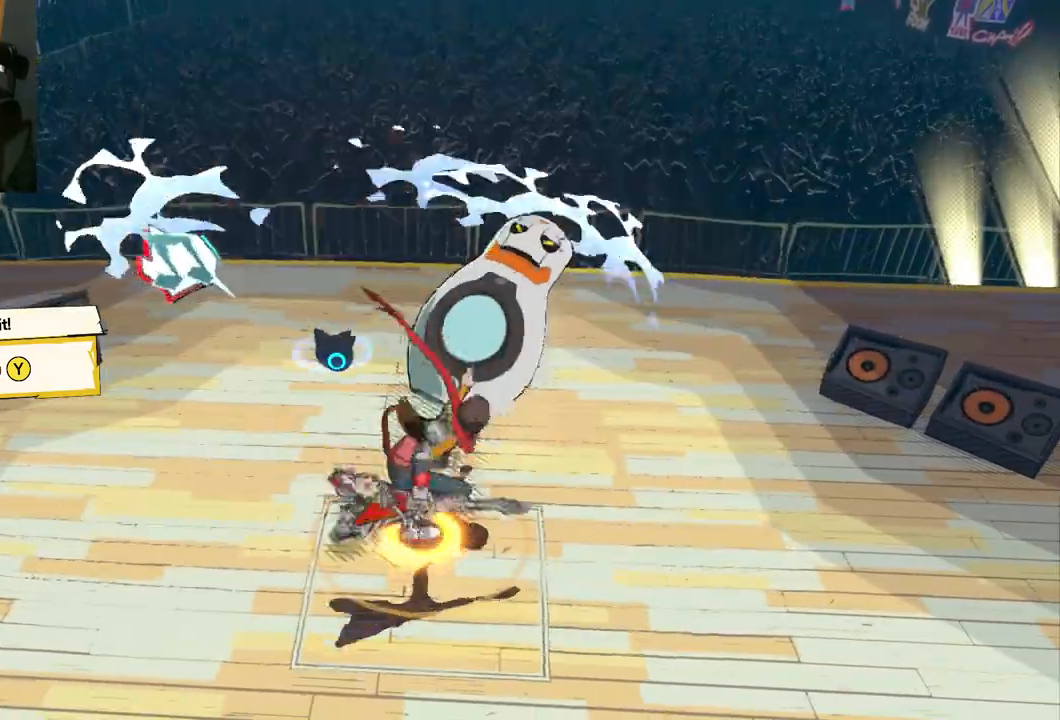
{"buttons": [], "left_stick": "center", "right_stick": "center", "events": [[333, "Y", "down"], [450, "Y", "up"]]}
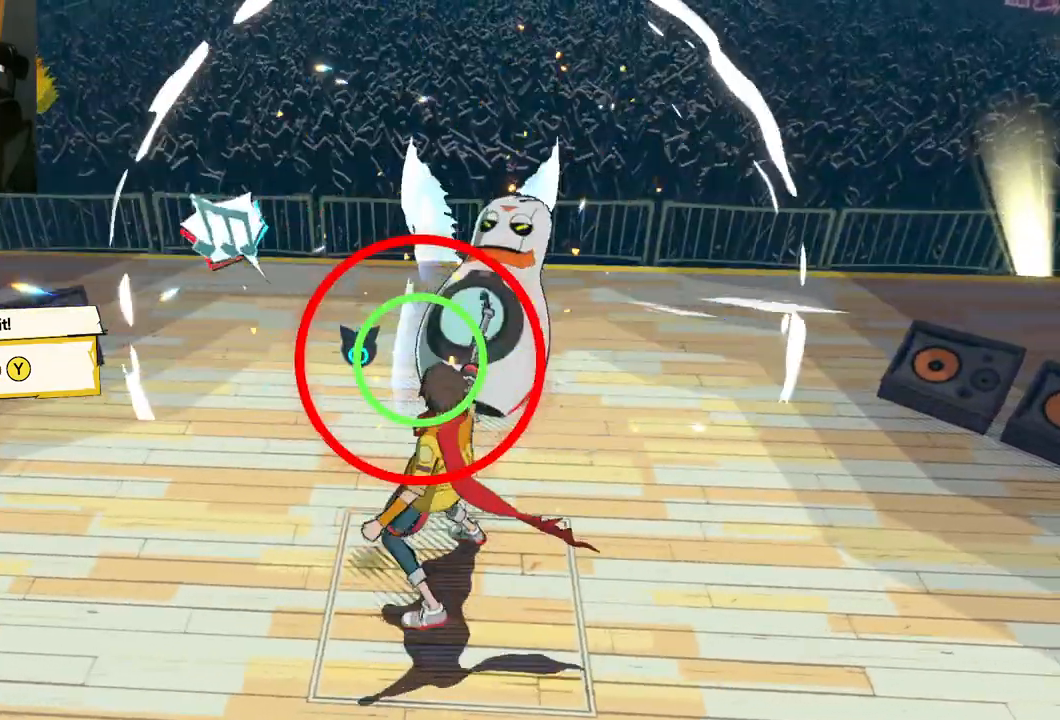
{"buttons": [], "left_stick": "center", "right_stick": "center", "events": []}
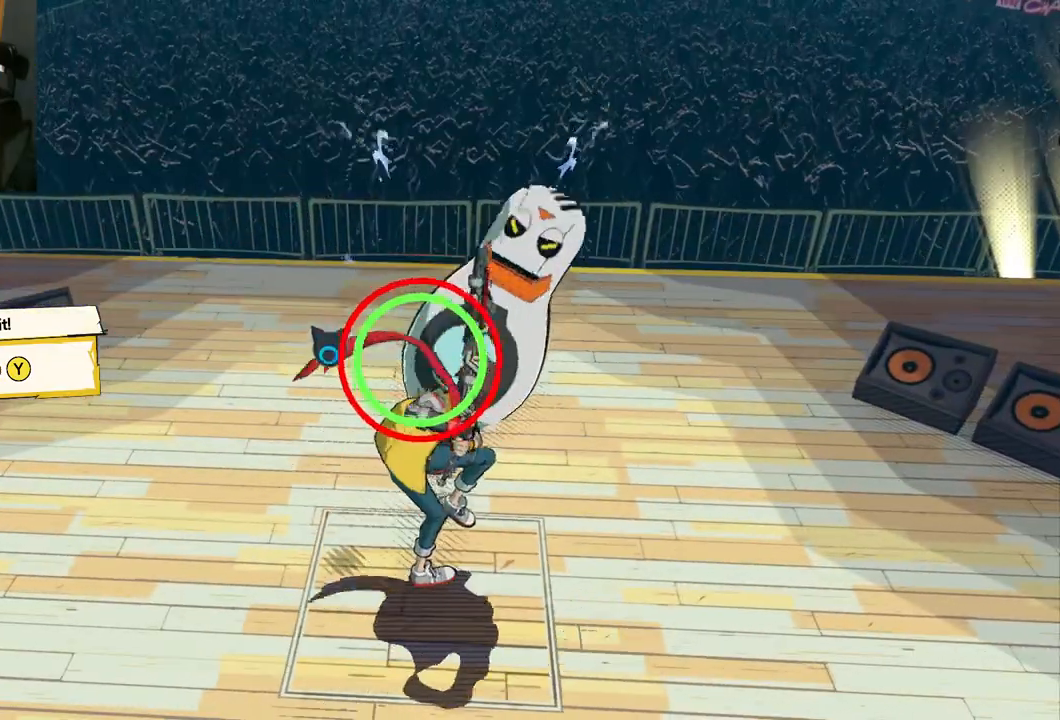
{"buttons": [], "left_stick": "center", "right_stick": "center", "events": [[33, "Y", "down"], [83, "Y", "up"]]}
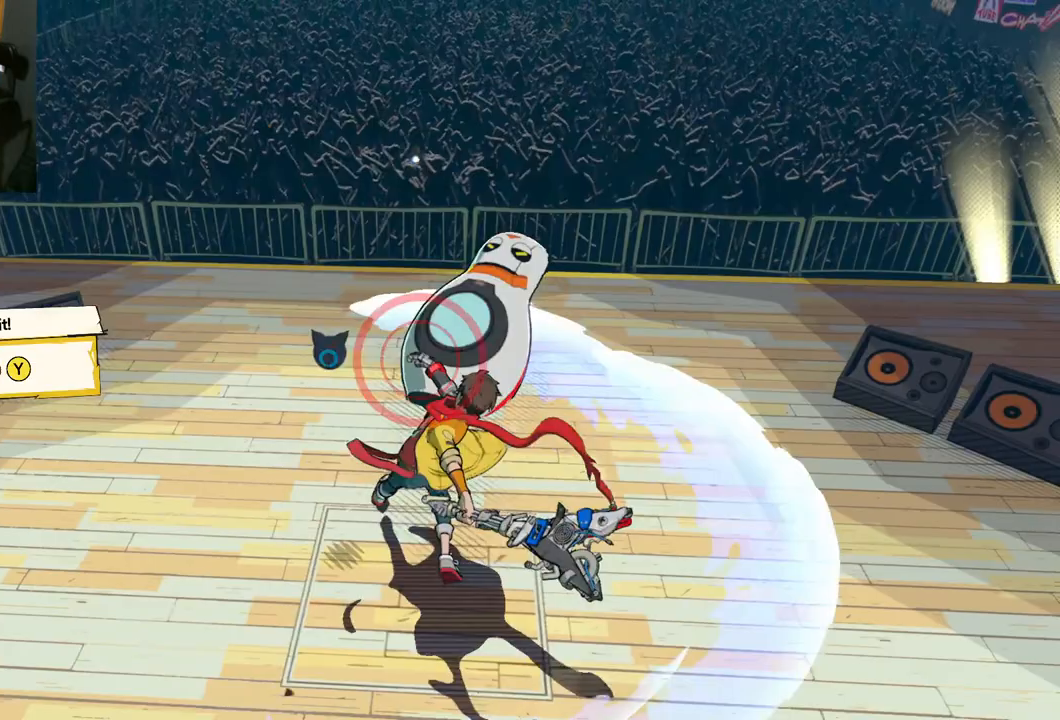
{"buttons": [], "left_stick": "center", "right_stick": "center", "events": []}
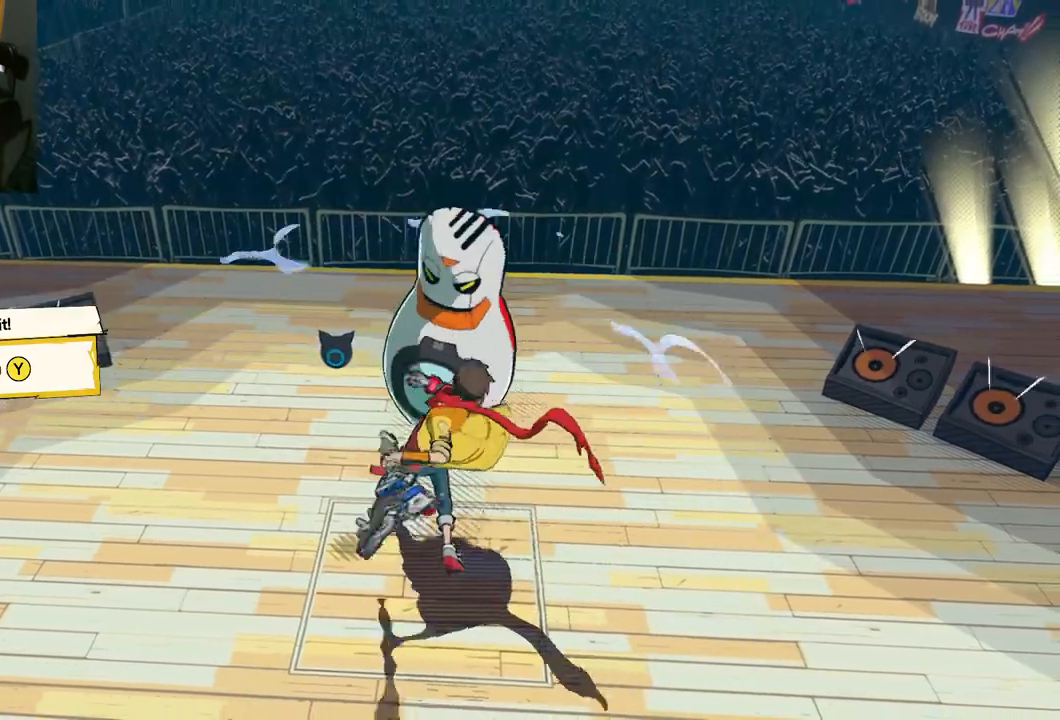
{"buttons": [], "left_stick": "center", "right_stick": "center", "events": []}
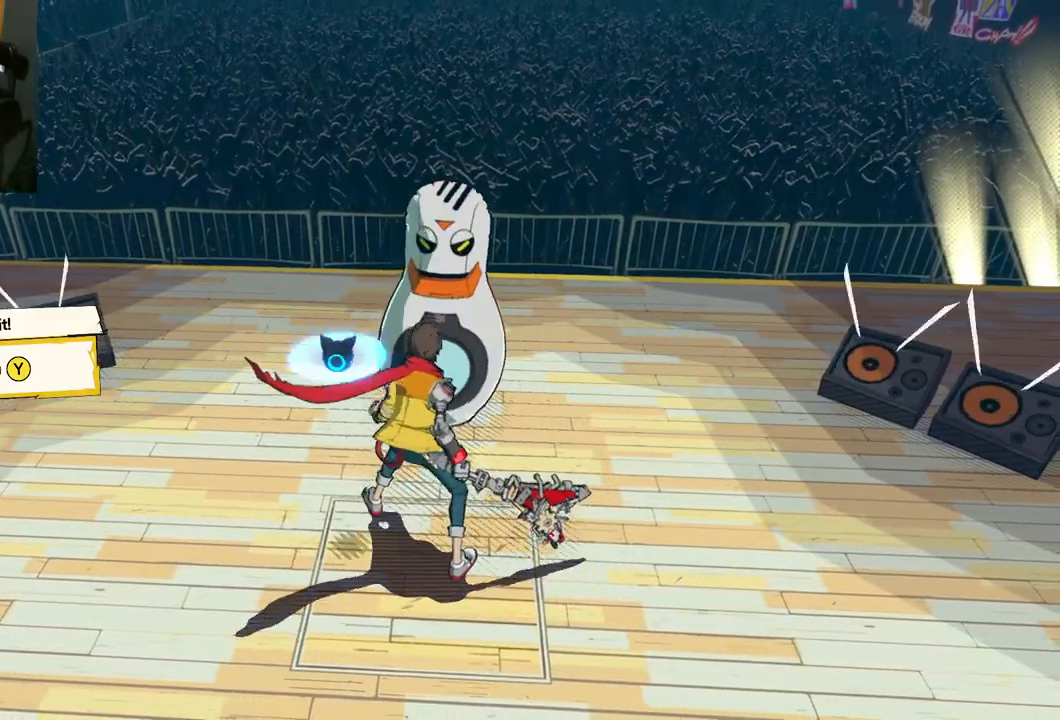
{"buttons": [], "left_stick": "center", "right_stick": "center", "events": []}
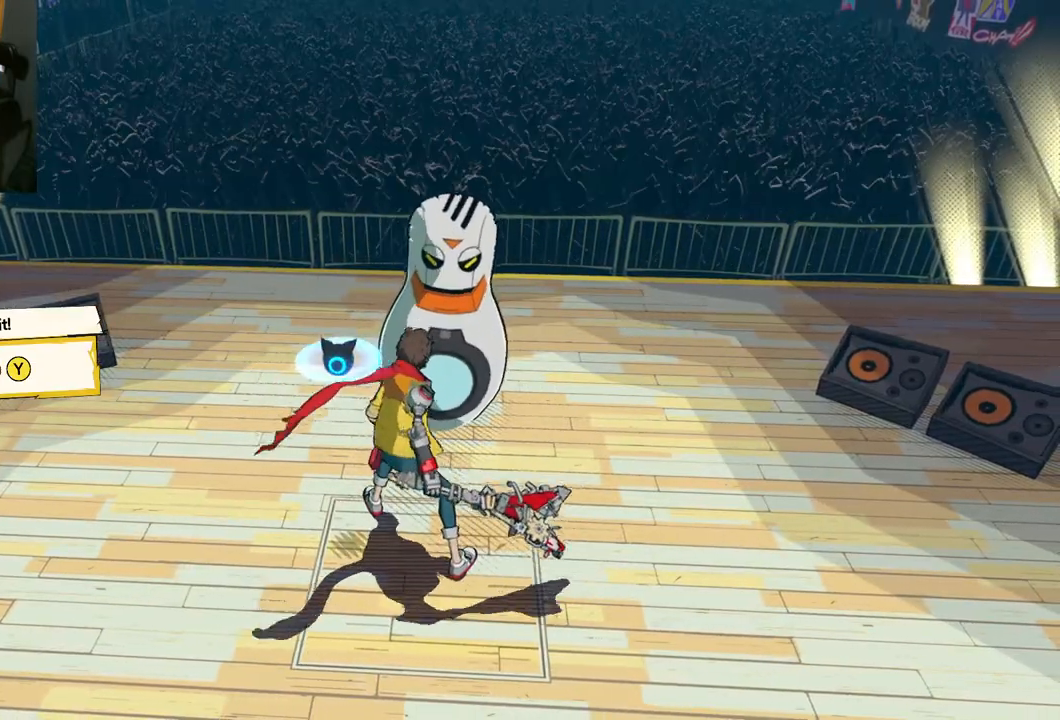
{"buttons": [], "left_stick": "center", "right_stick": "center", "events": []}
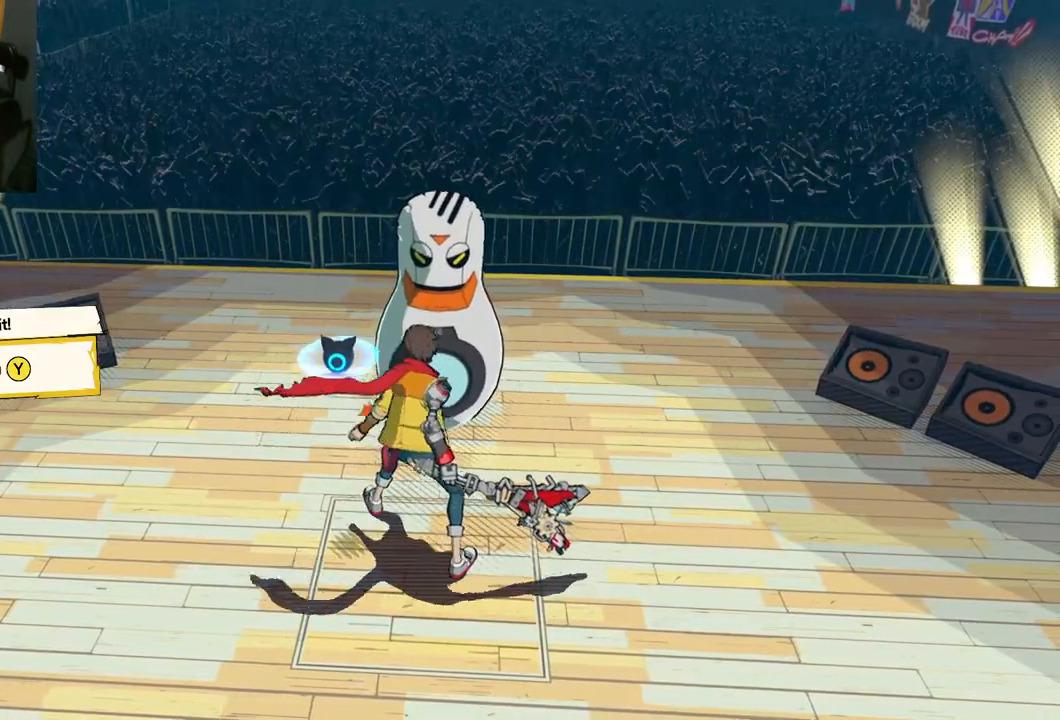
{"buttons": [], "left_stick": "center", "right_stick": "center", "events": [[300, "Y", "down"], [417, "Y", "up"]]}
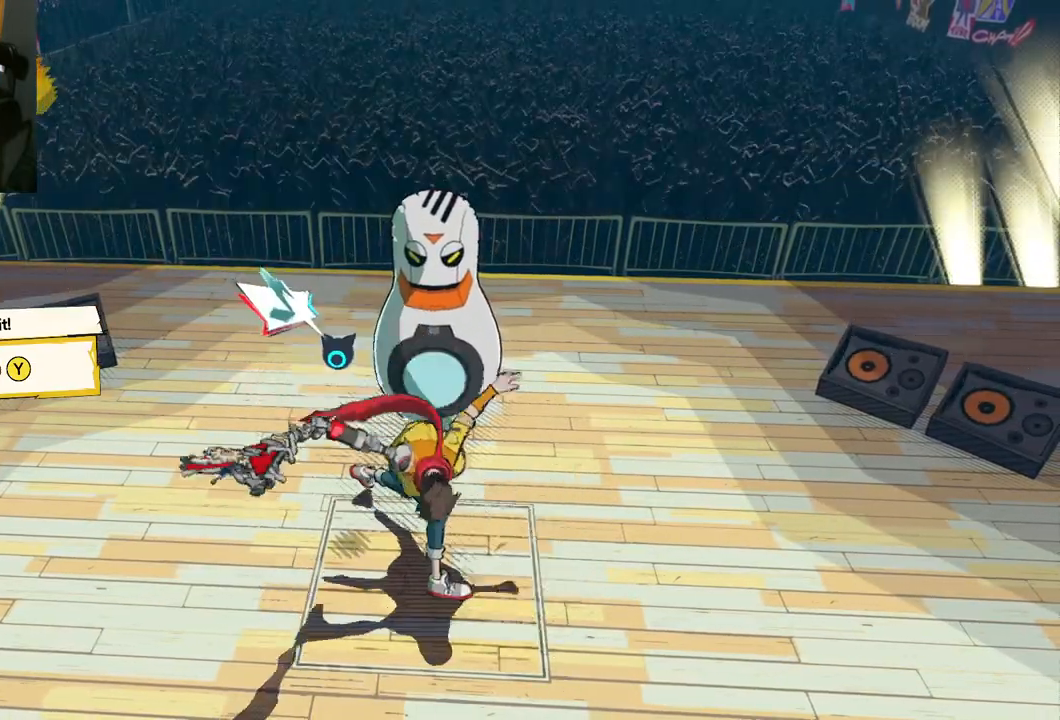
{"buttons": [], "left_stick": "center", "right_stick": "center", "events": []}
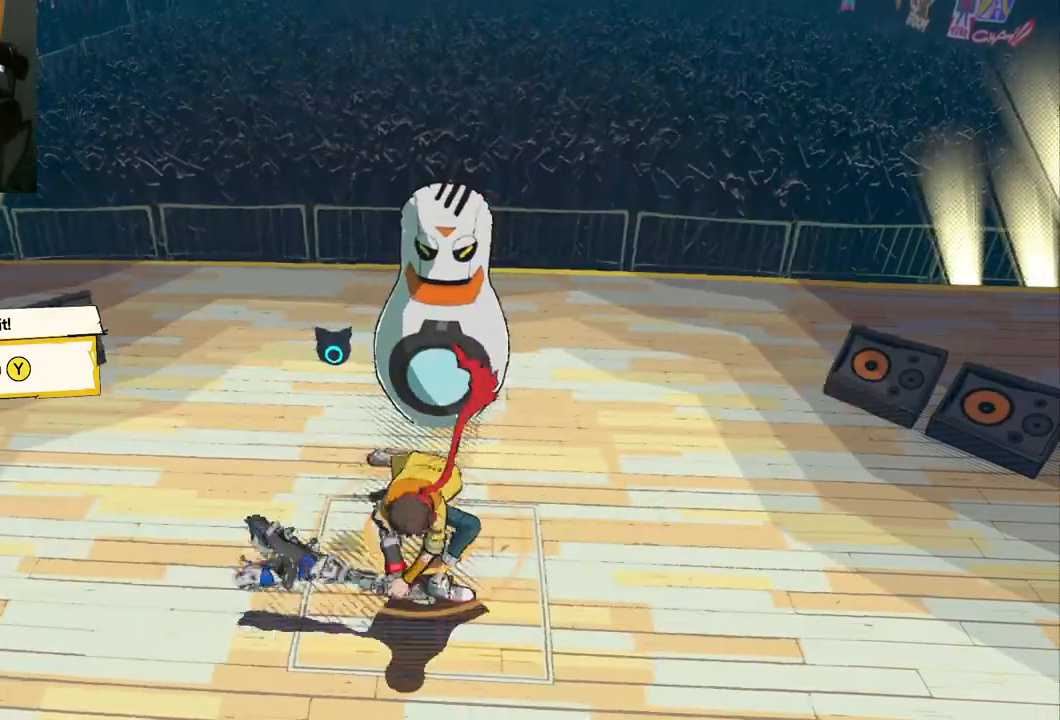
{"buttons": [], "left_stick": "center", "right_stick": "center", "events": [[250, "Y", "down"], [350, "Y", "up"]]}
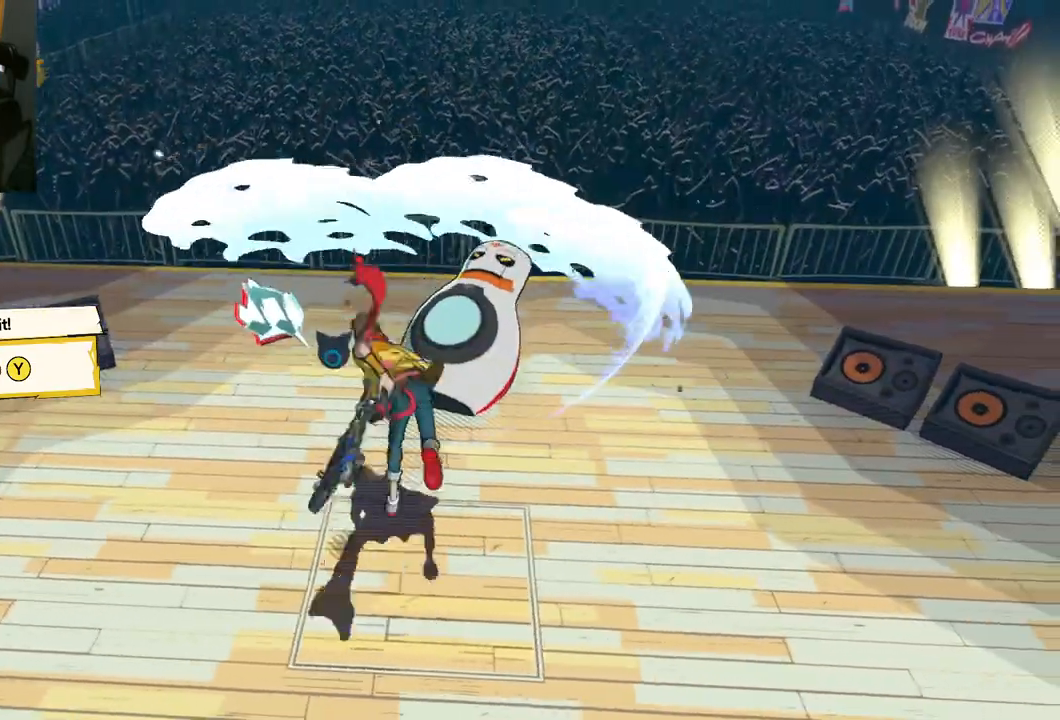
{"buttons": [], "left_stick": "center", "right_stick": "center", "events": []}
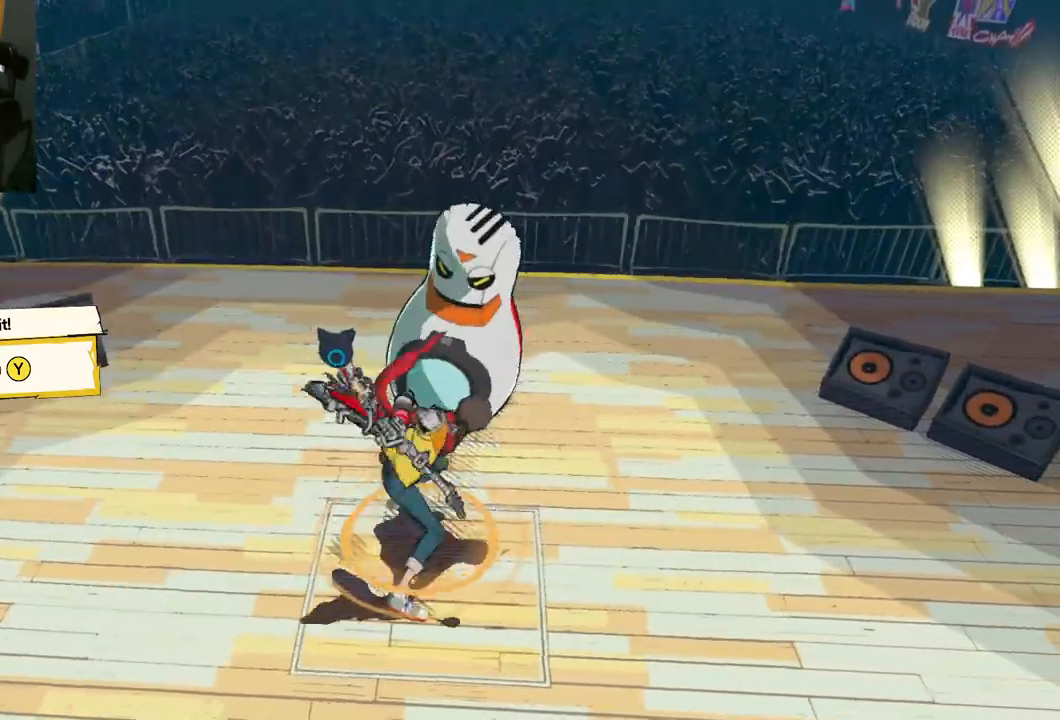
{"buttons": [], "left_stick": "center", "right_stick": "center", "events": [[133, "Y", "down"], [250, "Y", "up"]]}